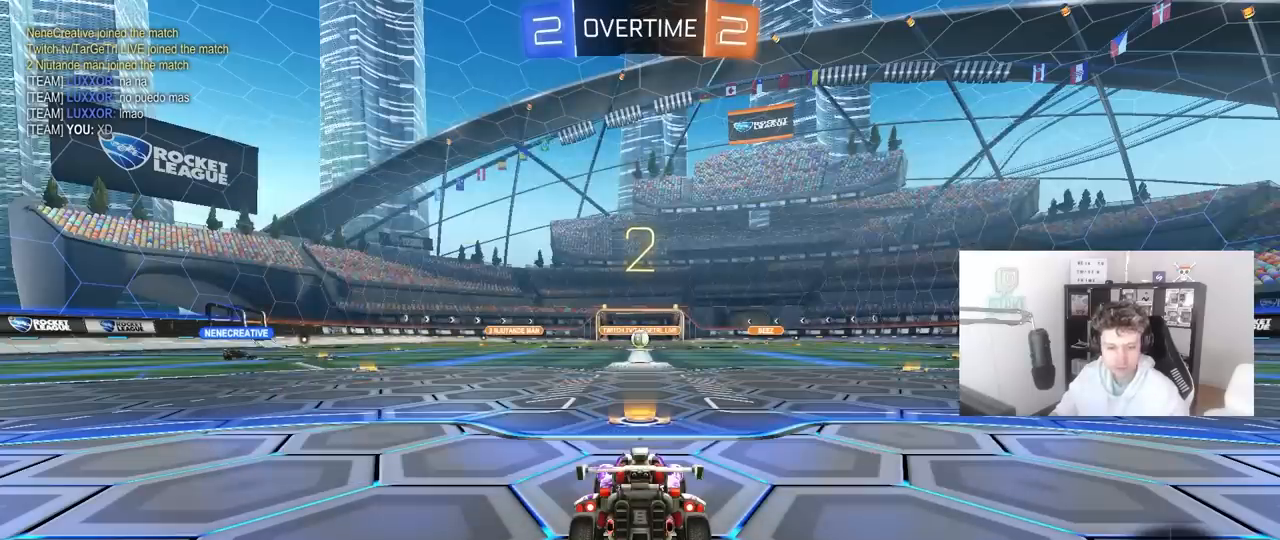
Gameplay with keyboard and mouse; each line is a JSON object with the keys and mouse buttons held at the frame after it. "events" lists presses ("down") and releases ("up") of "1", "2", "3", "4", "5", "a", "alt", "c", "caps_lock", "ctrl", "d", "e", "f", "g", "q", "r", "s", "shift", "space", "t", "tab", "v", "w", "x", "z", "mouse_left", "mouse_wheel" and "mouse_right" between this image and that frame as [ms after this image, input, new state], when the widget could be followed in between. "mouse_left", "mouse_wheel", "mouse_right" = the "left", "wheel", "right" buttons of the "mouse" list. No other keys are recorded. "wheel" means that the mouse wheel is clicked or scrolled. "mouse_move" is the direction in which the mouse moves at that frame (one of eight, or "still"), when it could be read.
{"keys": ["w"], "mouse": ["left"], "mouse_move": "right", "events": [[200, "w", "down"]]}
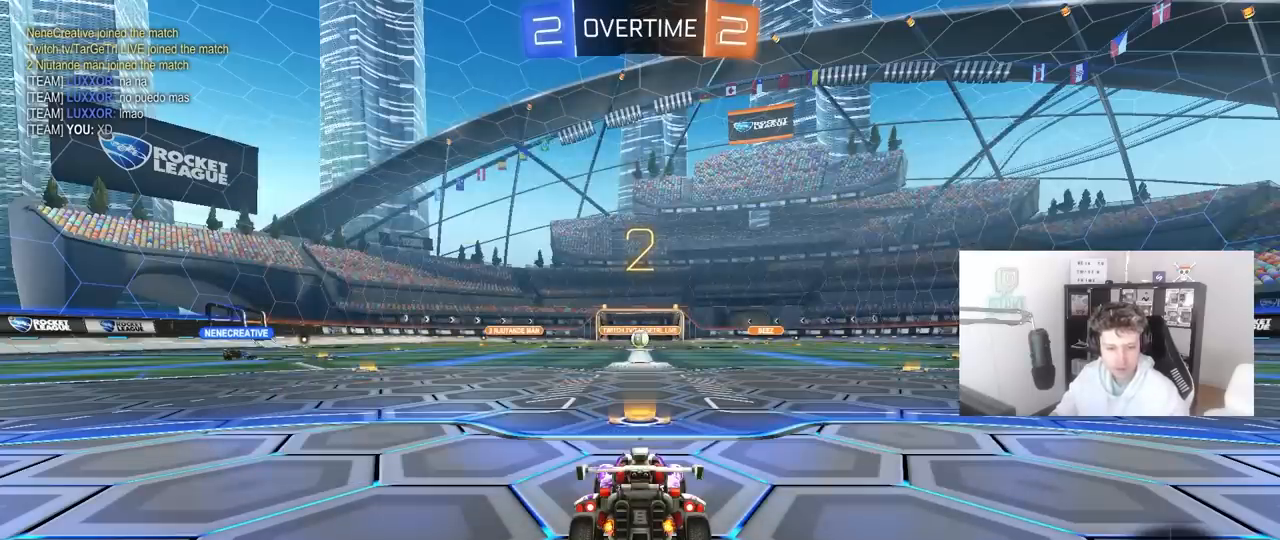
{"keys": ["tab", "w"], "mouse": ["left"], "mouse_move": "down-right", "events": [[67, "mouse_left", "up"], [217, "mouse_left", "down"], [217, "tab", "down"]]}
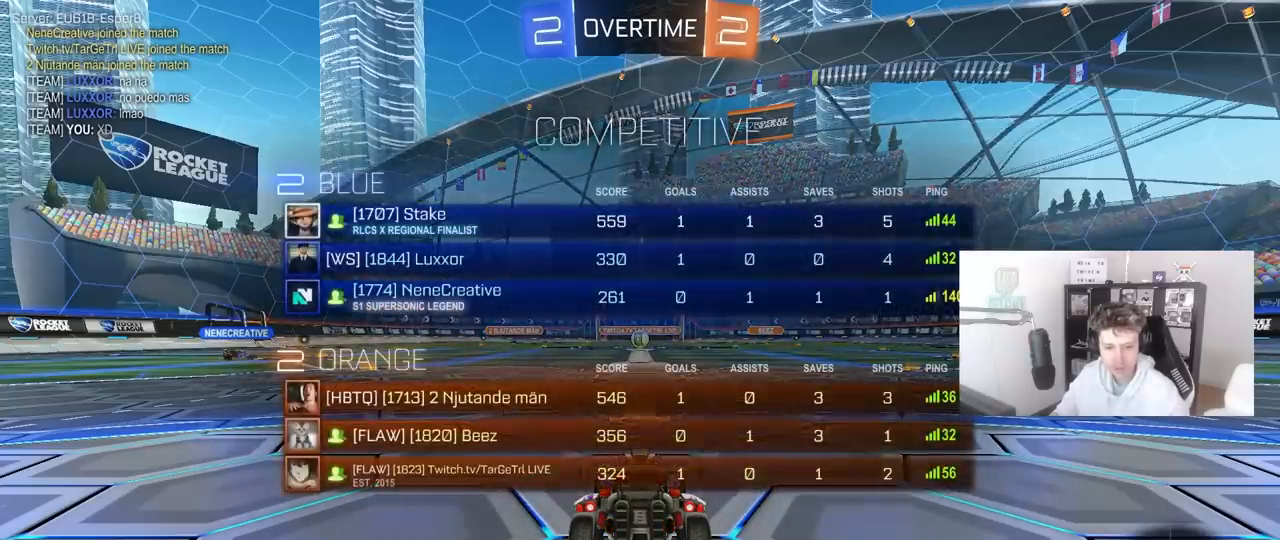
{"keys": ["w"], "mouse": ["left"], "mouse_move": "left", "events": [[283, "tab", "up"]]}
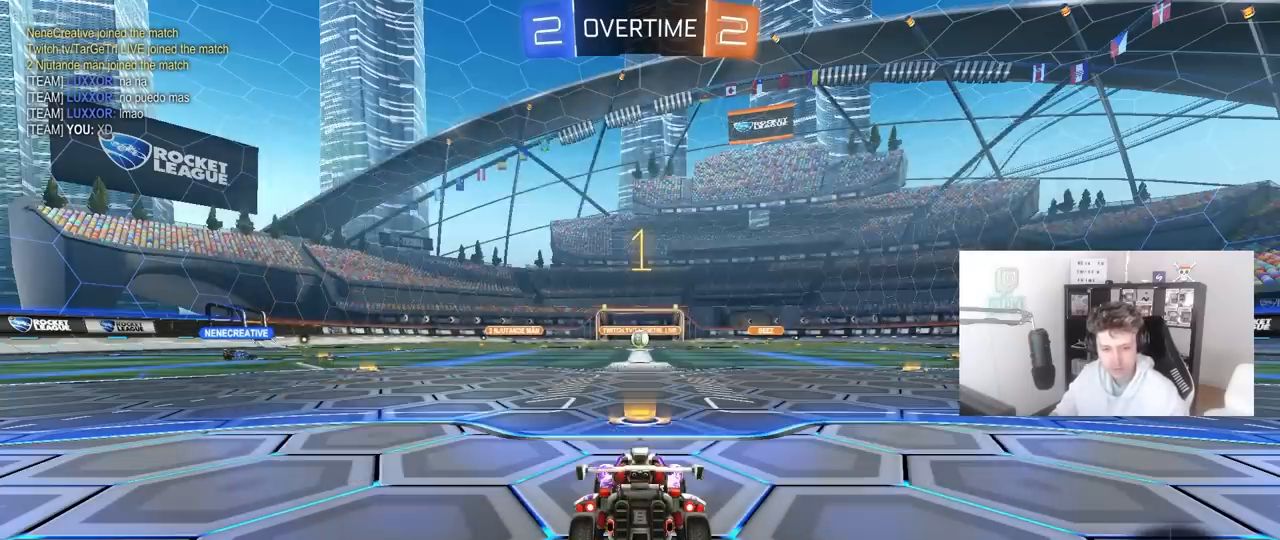
{"keys": ["w"], "mouse": ["left"], "mouse_move": "still", "events": []}
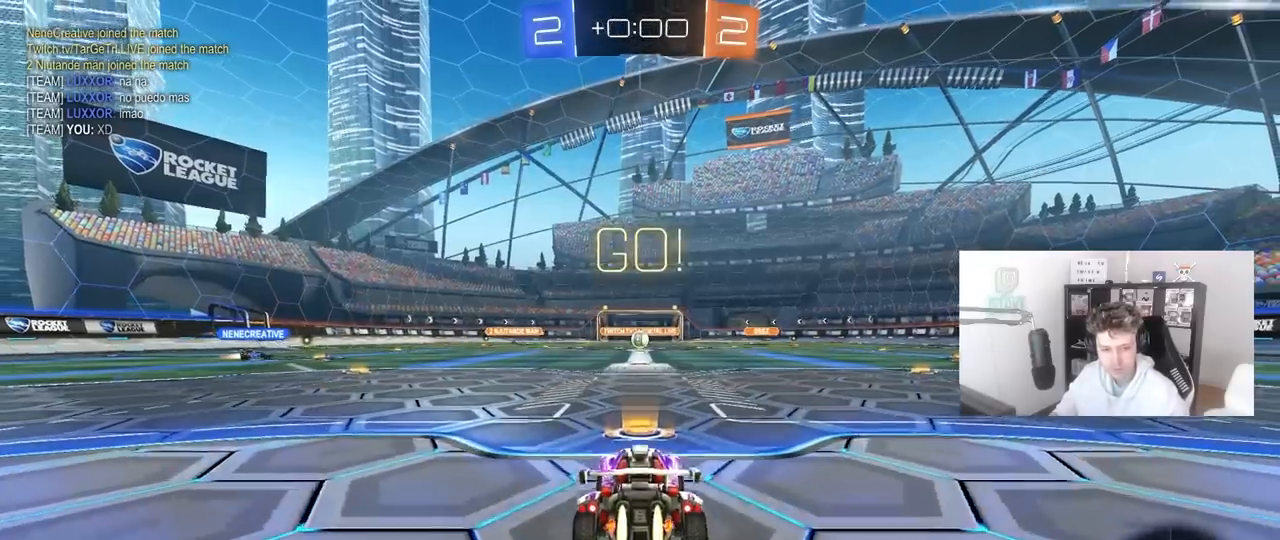
{"keys": ["a", "s", "shift"], "mouse": ["left"], "mouse_move": "up-left", "events": [[67, "d", "down"], [167, "mouse_right", "down"], [217, "d", "up"], [267, "a", "down"], [267, "shift", "down"], [317, "s", "down"], [317, "w", "up"], [450, "mouse_right", "up"]]}
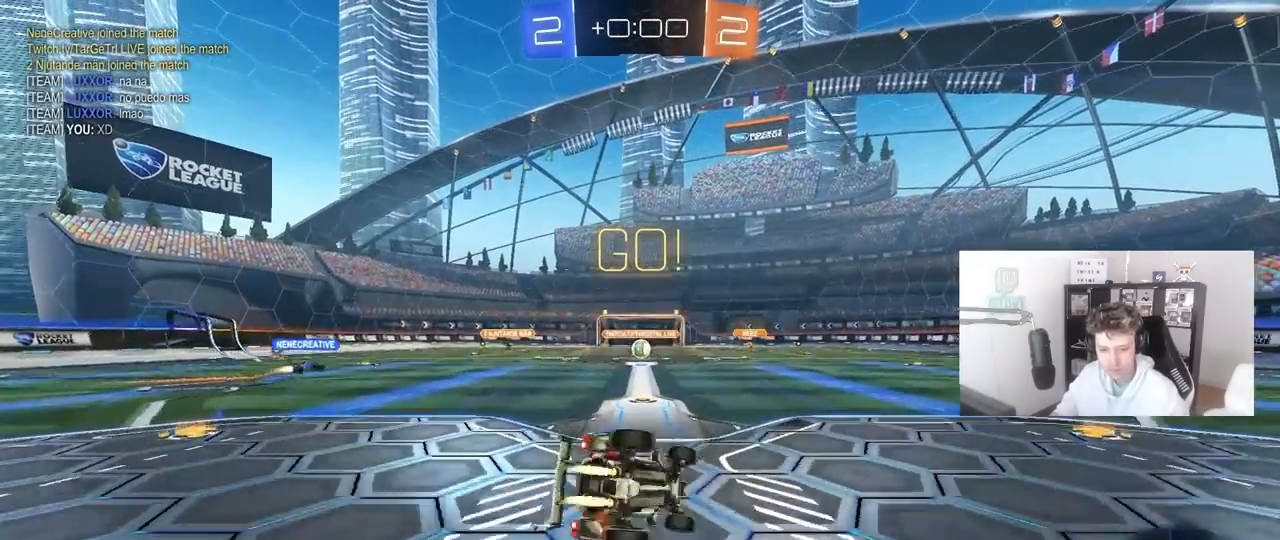
{"keys": ["a", "s", "shift"], "mouse": [], "mouse_move": "still", "events": [[83, "mouse_left", "up"], [233, "s", "up"], [317, "s", "down"]]}
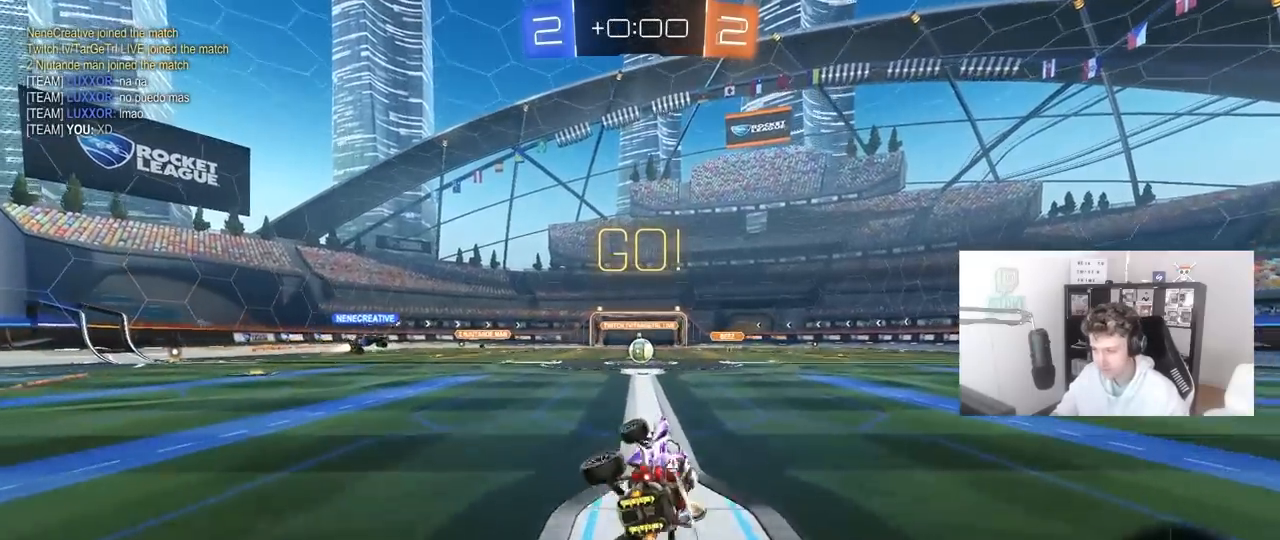
{"keys": [], "mouse": [], "mouse_move": "still", "events": [[50, "s", "up"], [100, "shift", "up"], [150, "a", "up"]]}
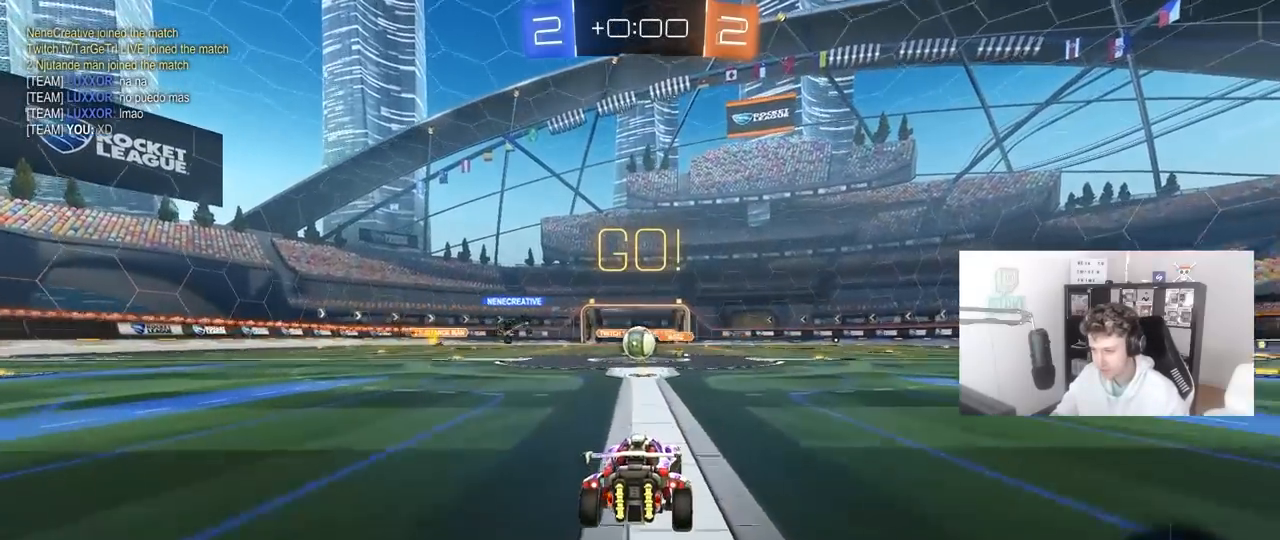
{"keys": ["d"], "mouse": [], "mouse_move": "still", "events": [[67, "w", "down"], [167, "a", "down"], [300, "a", "up"], [350, "d", "down"], [400, "a", "down"], [400, "d", "up"], [450, "a", "up"], [450, "d", "down"], [500, "w", "up"]]}
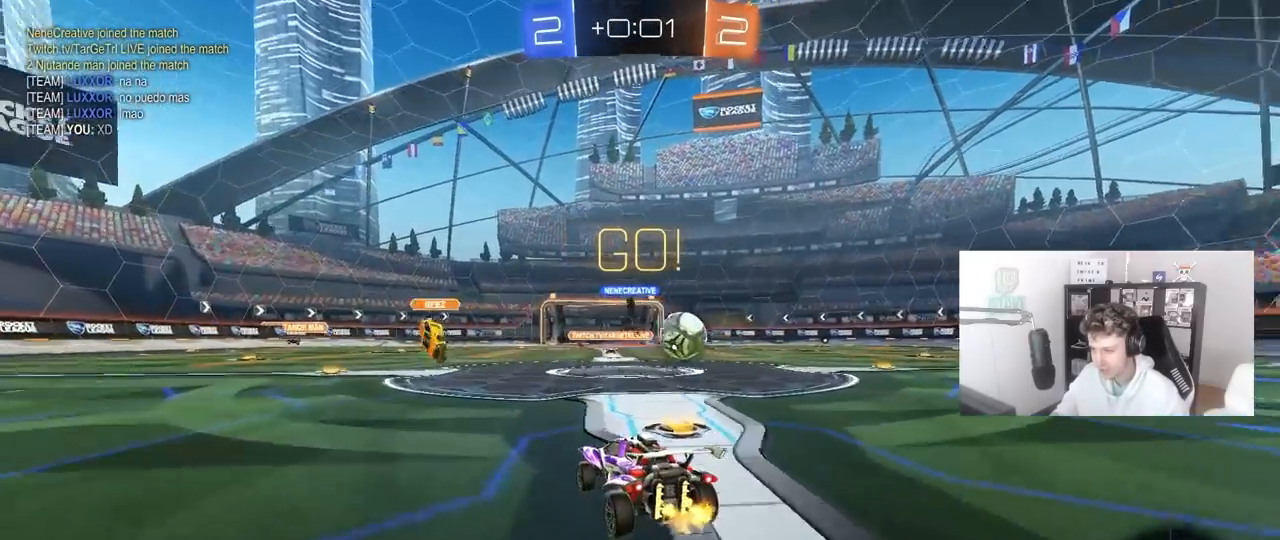
{"keys": ["d", "w"], "mouse": ["left"], "mouse_move": "still", "events": [[33, "w", "down"], [83, "shift", "down"], [133, "shift", "up"], [183, "mouse_left", "down"]]}
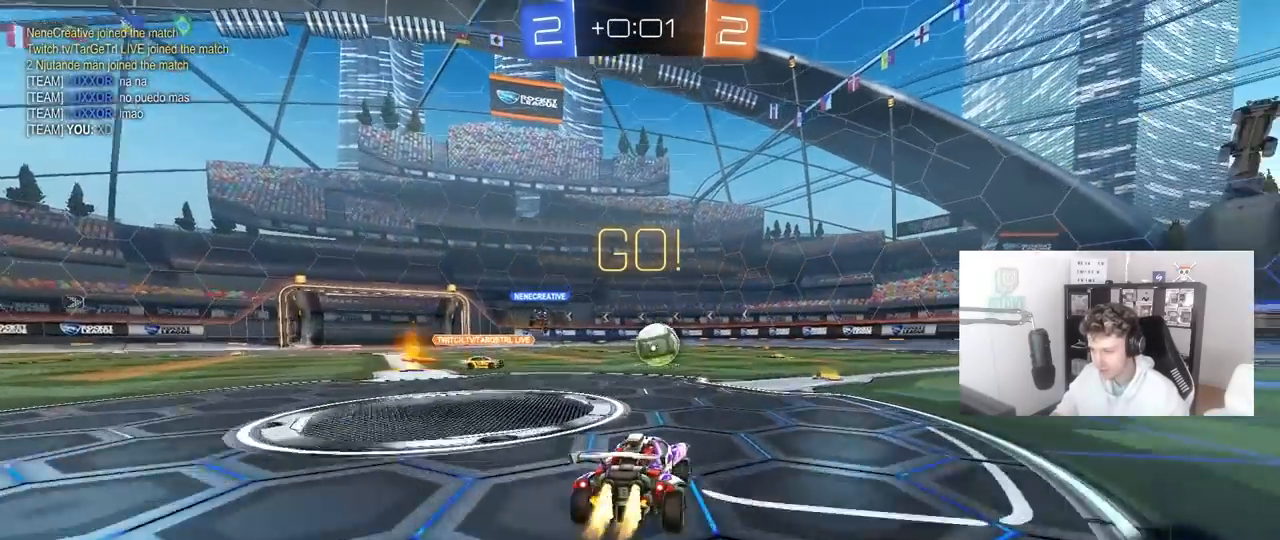
{"keys": ["space", "w"], "mouse": ["left"], "mouse_move": "still", "events": [[150, "d", "up"], [250, "d", "down"], [383, "d", "up"], [433, "space", "down"]]}
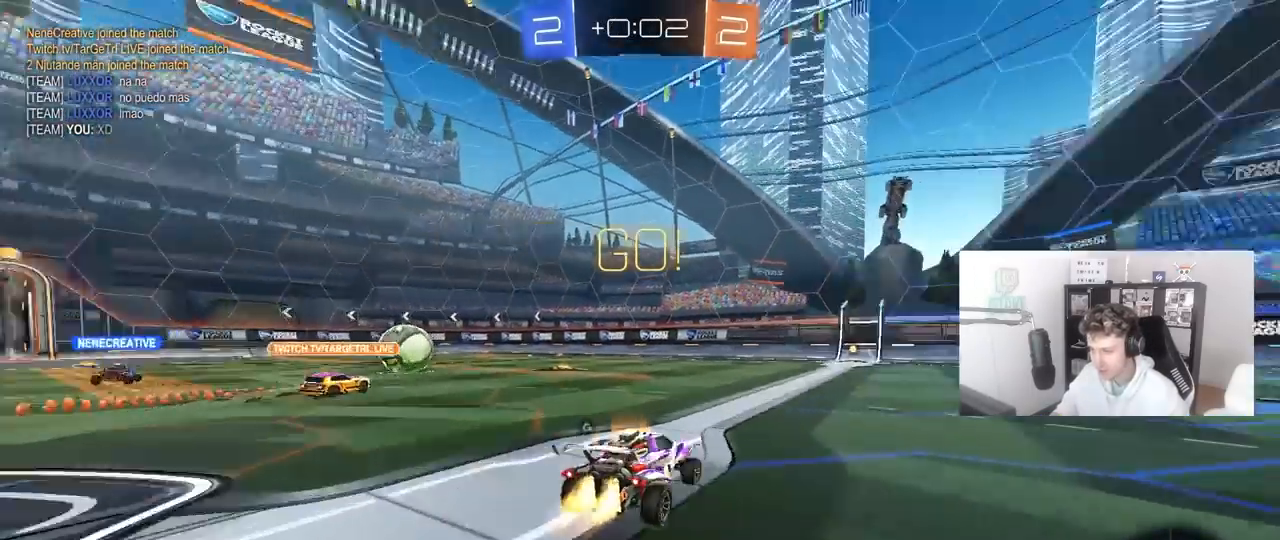
{"keys": ["space", "w"], "mouse": [], "mouse_move": "still", "events": [[117, "d", "down"], [117, "space", "up"], [167, "mouse_left", "up"], [217, "d", "up"], [400, "space", "down"]]}
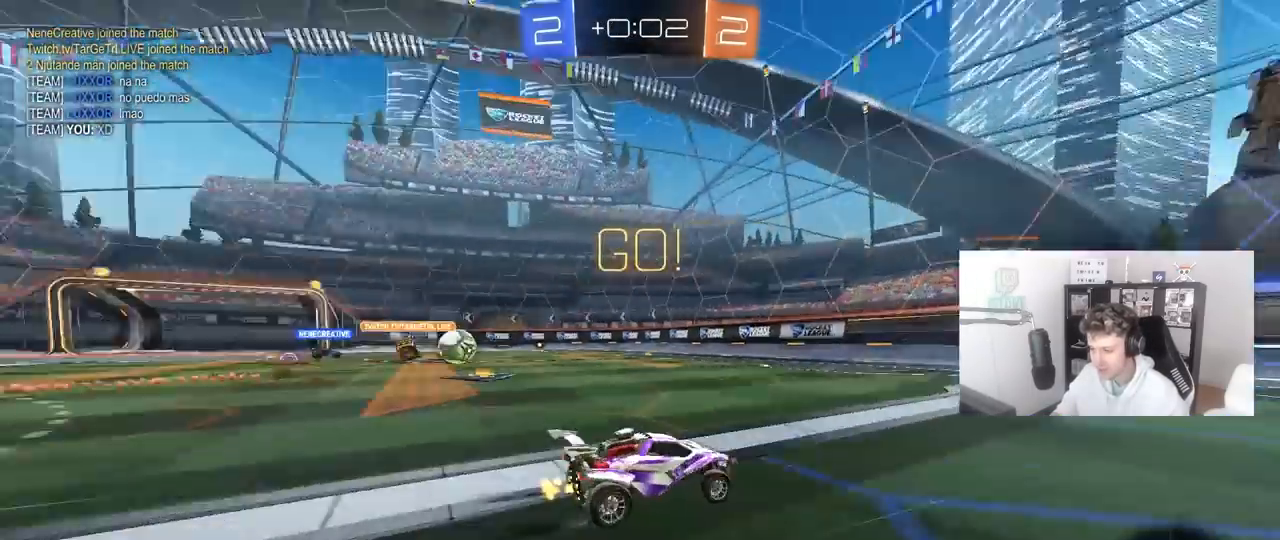
{"keys": ["a", "w"], "mouse": [], "mouse_move": "still", "events": [[33, "a", "down"], [33, "space", "up"], [133, "a", "up"], [417, "a", "down"]]}
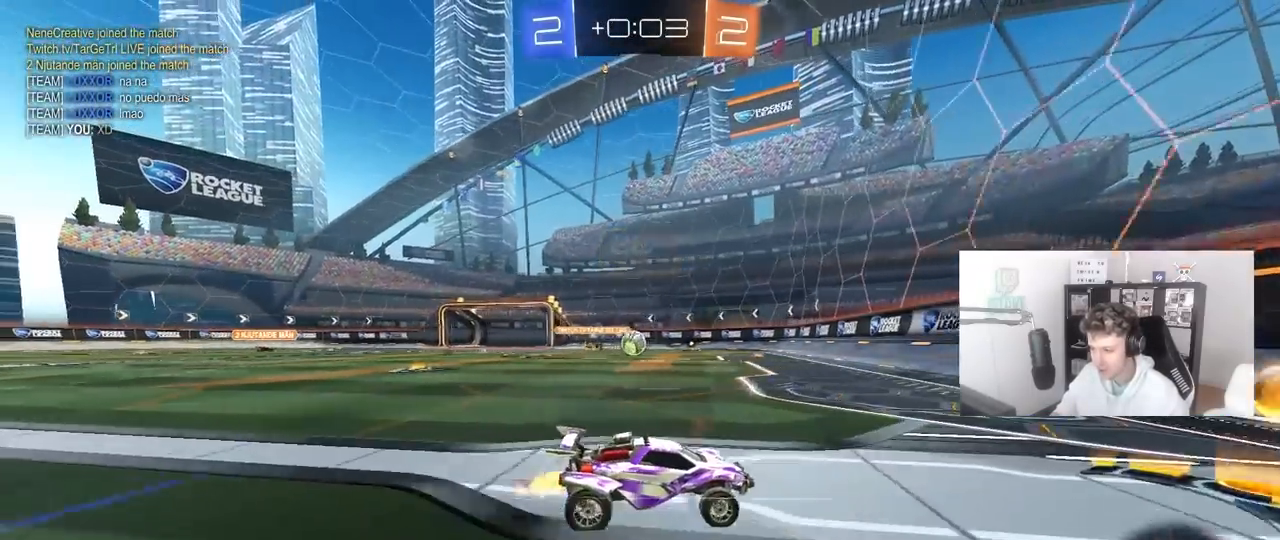
{"keys": ["w"], "mouse": [], "mouse_move": "still", "events": [[200, "mouse_left", "down"], [367, "mouse_left", "up"], [433, "a", "up"]]}
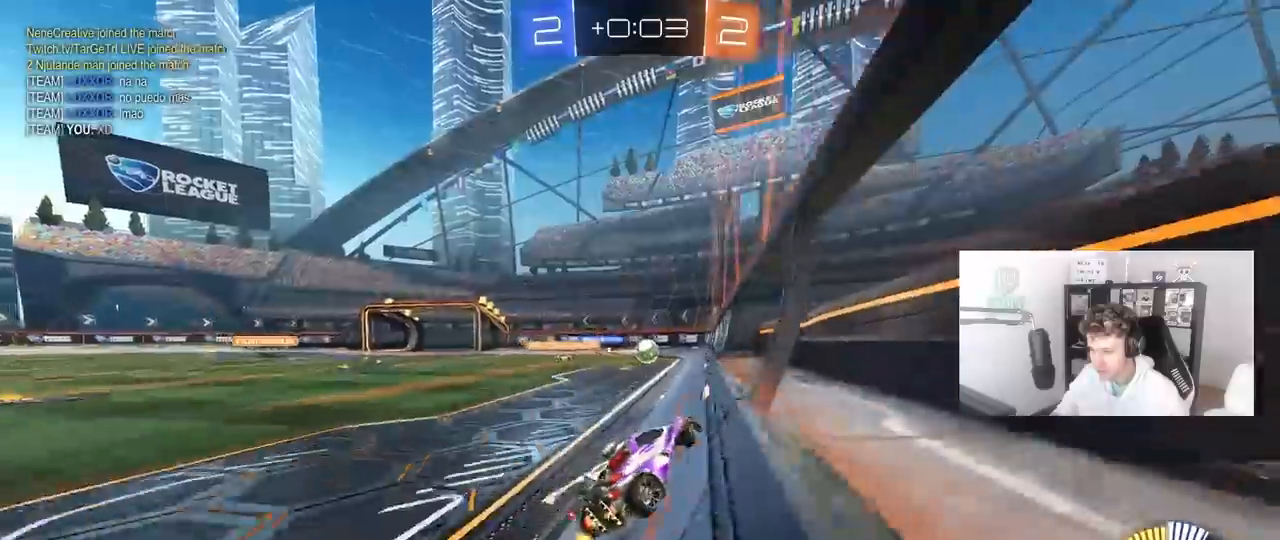
{"keys": ["s"], "mouse": [], "mouse_move": "still", "events": [[317, "w", "up"], [400, "s", "down"]]}
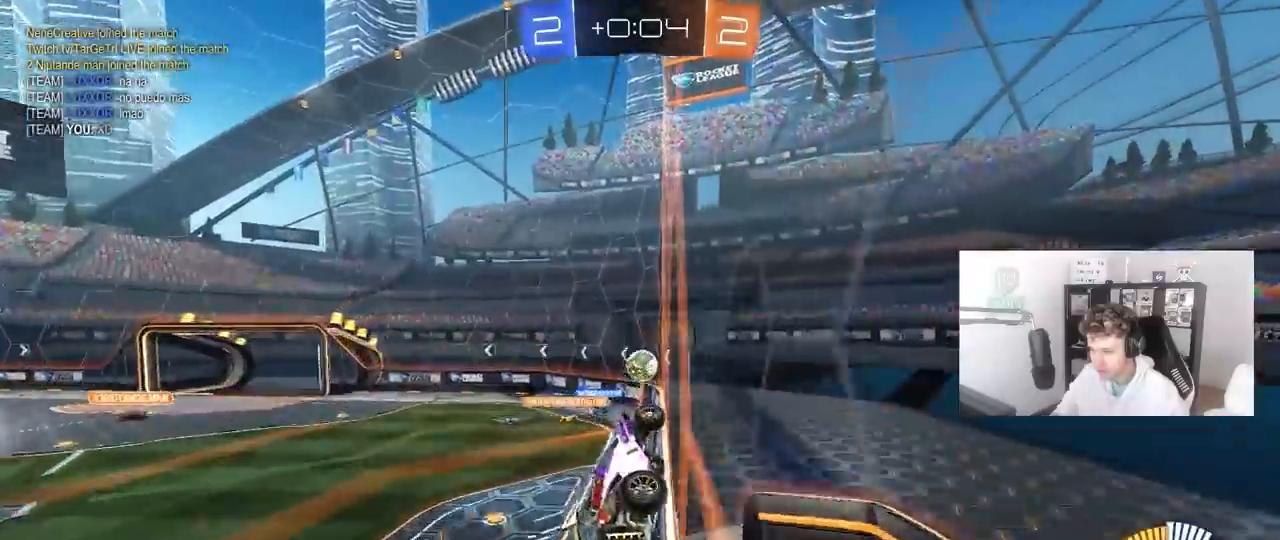
{"keys": ["d", "w"], "mouse": [], "mouse_move": "still", "events": [[50, "d", "down"], [133, "s", "up"], [267, "w", "down"]]}
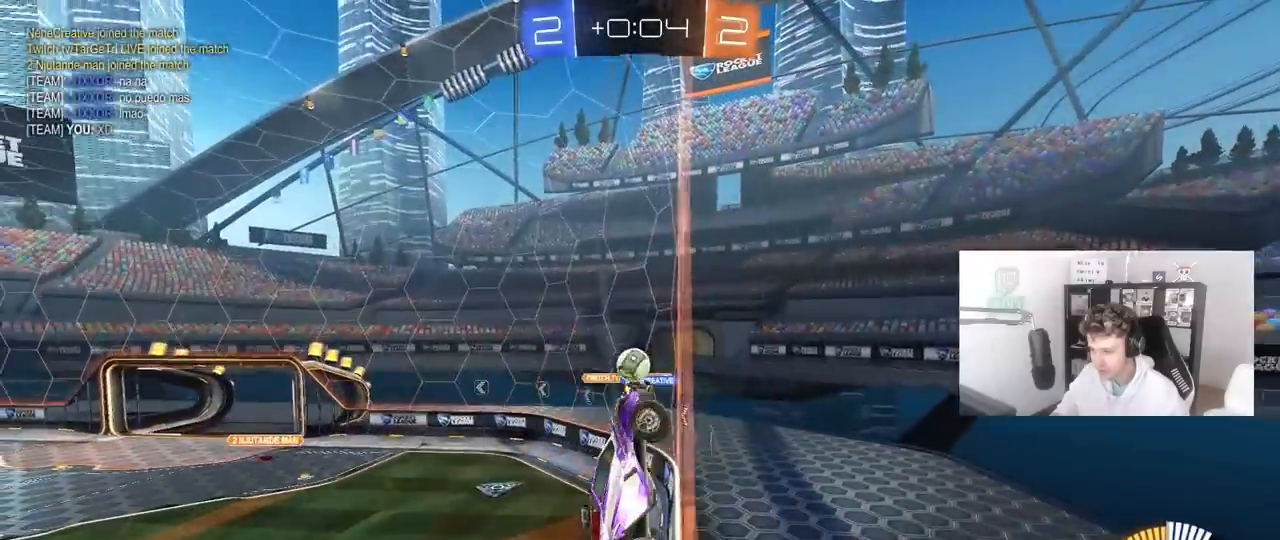
{"keys": ["a"], "mouse": [], "mouse_move": "still", "events": [[100, "a", "down"], [100, "d", "up"], [200, "shift", "down"], [283, "a", "up"], [283, "shift", "up"], [333, "d", "down"], [433, "a", "down"], [433, "d", "up"], [483, "w", "up"]]}
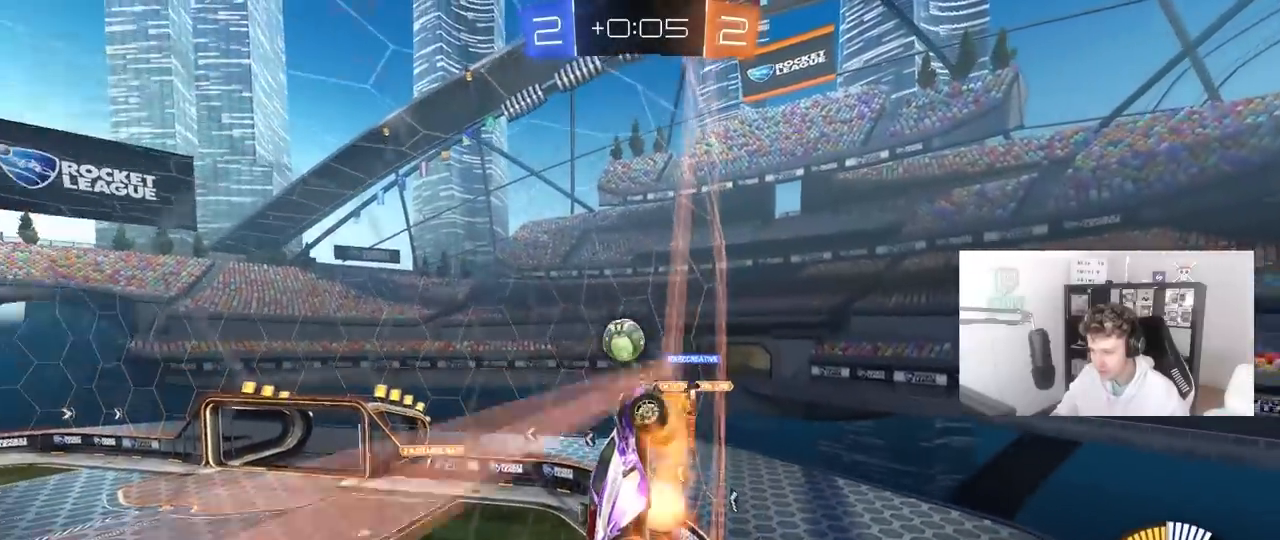
{"keys": ["d"], "mouse": ["left"], "mouse_move": "still", "events": [[17, "mouse_right", "down"], [67, "s", "down"], [117, "mouse_left", "down"], [167, "shift", "down"], [267, "a", "up"], [267, "d", "down"], [267, "mouse_right", "up"], [267, "s", "up"], [300, "shift", "up"], [350, "shift", "down"], [400, "shift", "up"]]}
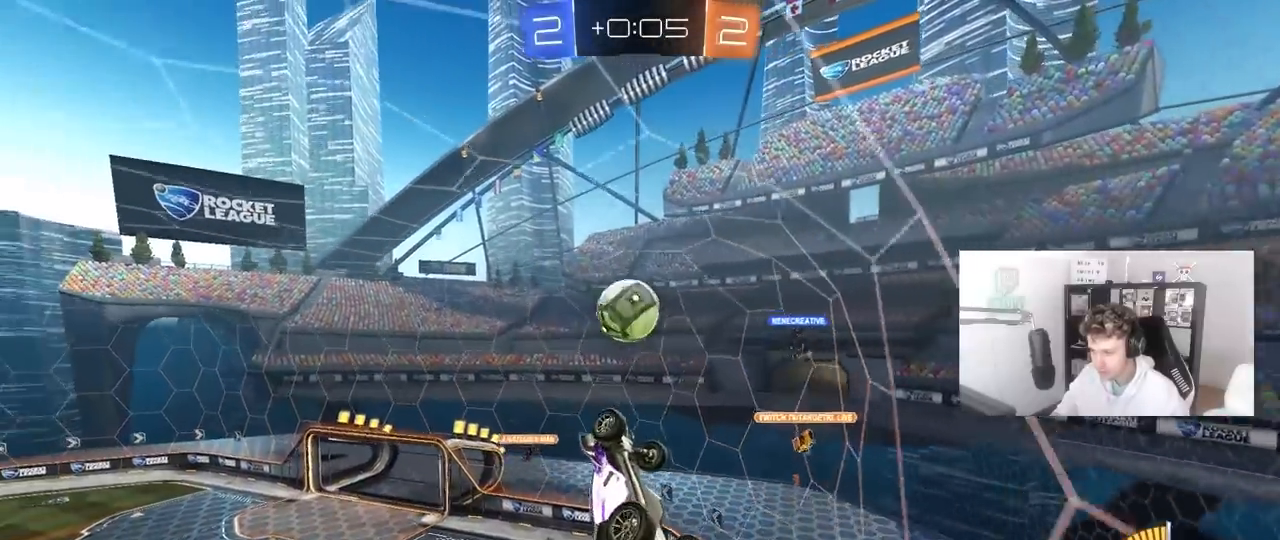
{"keys": ["a", "shift", "w"], "mouse": ["left", "right"], "mouse_move": "down-left", "events": [[83, "d", "up"], [133, "a", "down"], [183, "s", "down"], [233, "s", "up"], [367, "w", "down"], [417, "mouse_right", "down"], [467, "shift", "down"]]}
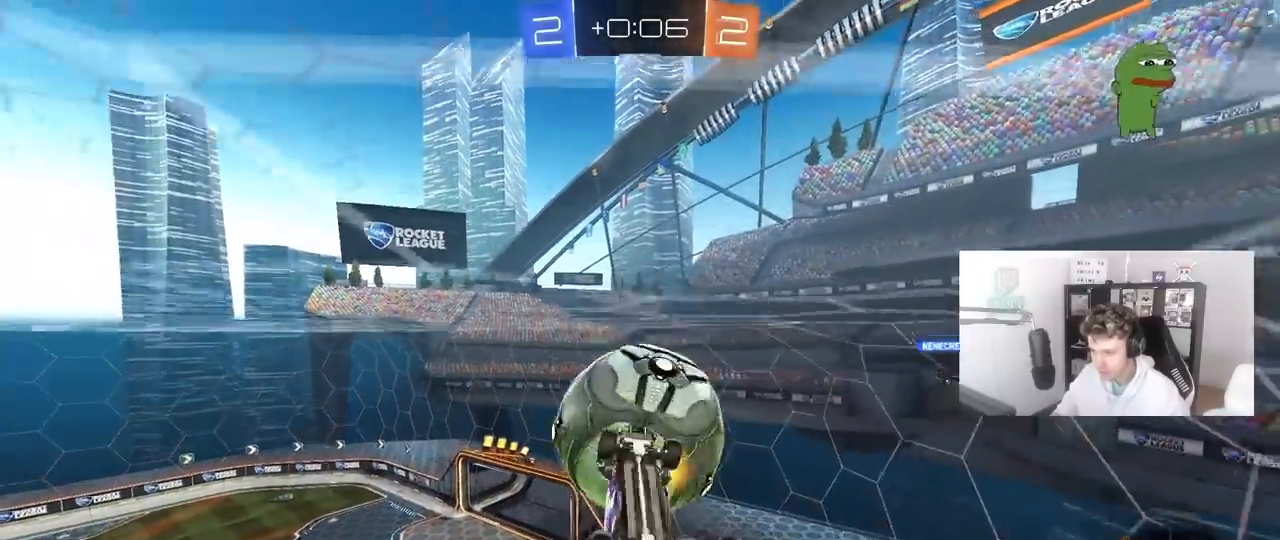
{"keys": ["a"], "mouse": [], "mouse_move": "still", "events": [[17, "s", "down"], [100, "mouse_right", "up"], [100, "w", "up"], [283, "mouse_left", "up"], [333, "s", "up"], [483, "shift", "up"]]}
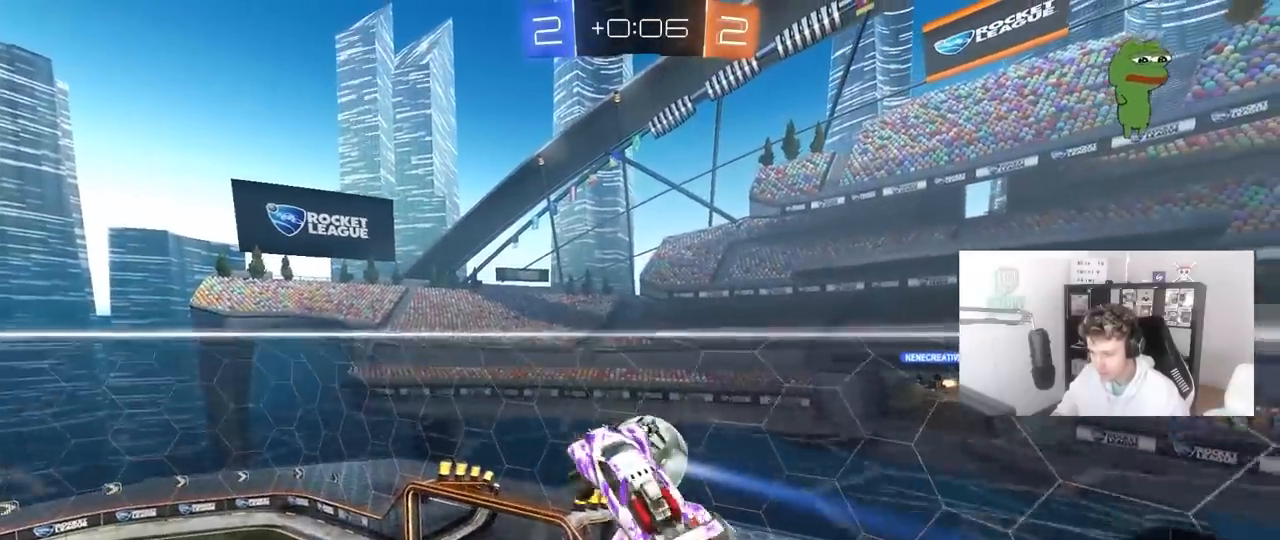
{"keys": ["d", "s"], "mouse": [], "mouse_move": "still", "events": [[167, "mouse_left", "down"], [167, "s", "down"], [350, "a", "up"], [350, "d", "down"], [500, "mouse_left", "up"]]}
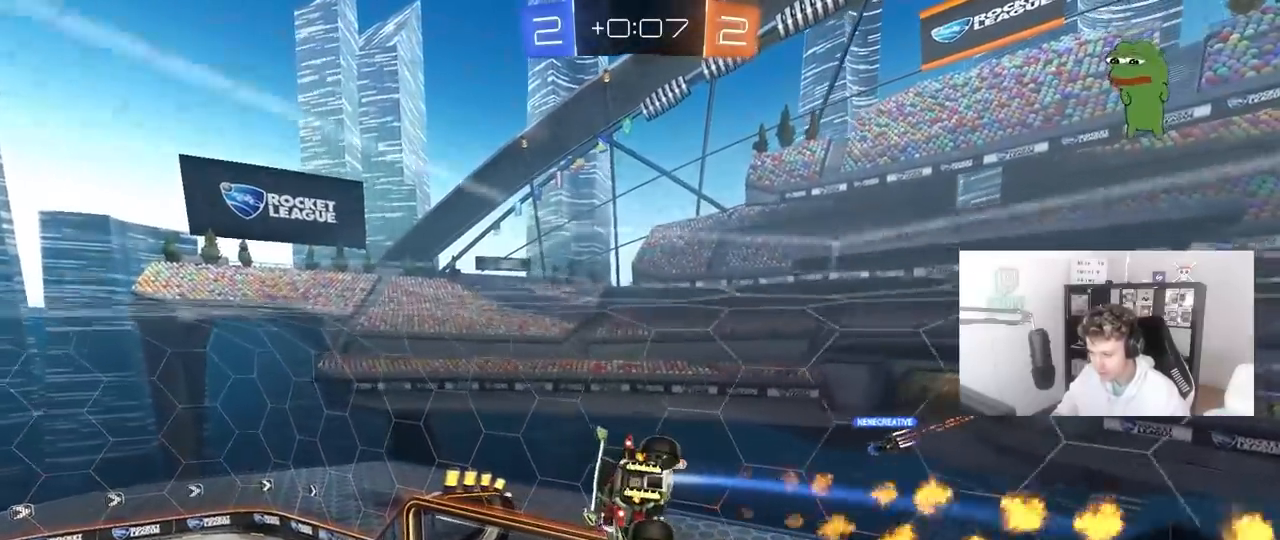
{"keys": ["a", "shift"], "mouse": ["left"], "mouse_move": "still", "events": [[183, "a", "down"], [183, "d", "up"], [233, "shift", "down"], [367, "s", "up"], [417, "mouse_left", "down"]]}
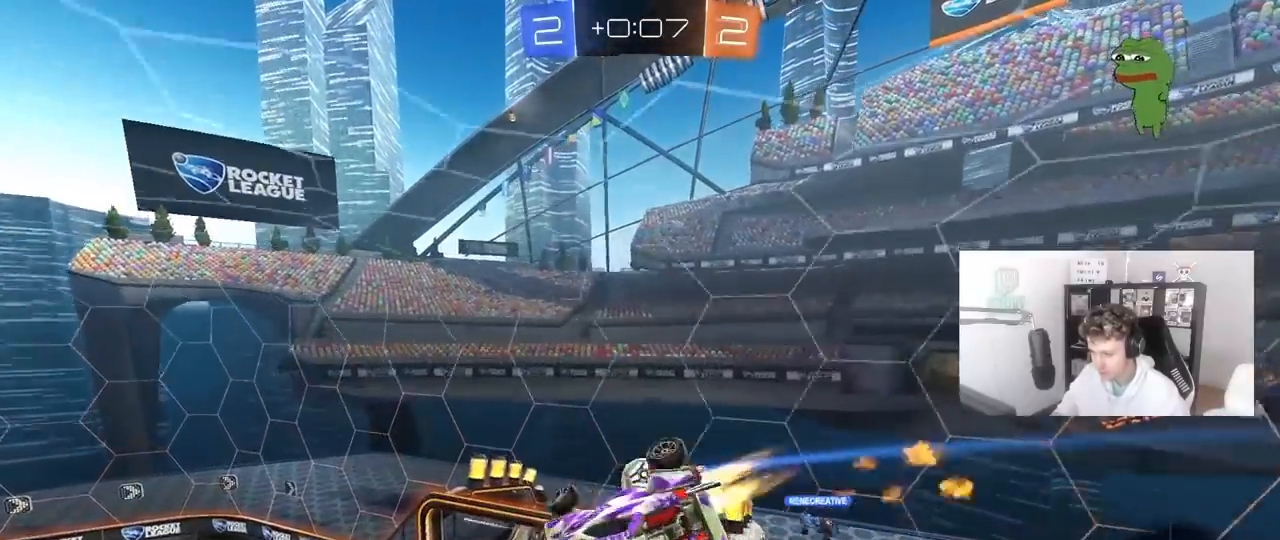
{"keys": ["a", "shift"], "mouse": [], "mouse_move": "still", "events": [[50, "w", "down"], [250, "mouse_left", "up"], [250, "w", "up"]]}
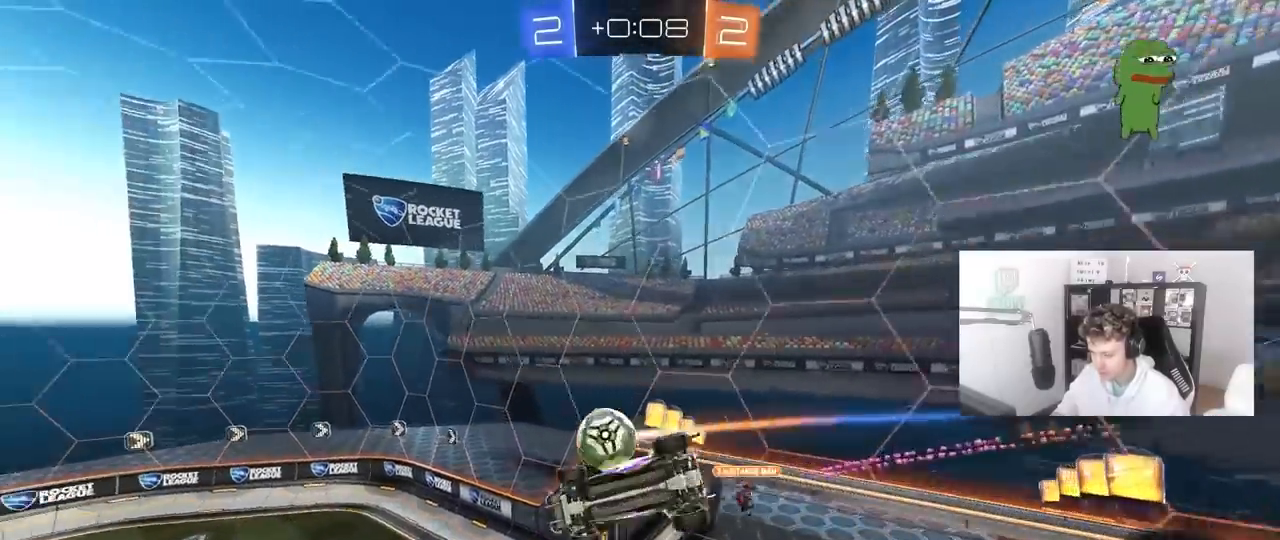
{"keys": [], "mouse": [], "mouse_move": "still", "events": [[33, "s", "down"], [117, "a", "up"], [117, "s", "up"], [117, "shift", "up"], [217, "d", "down"], [267, "d", "up"]]}
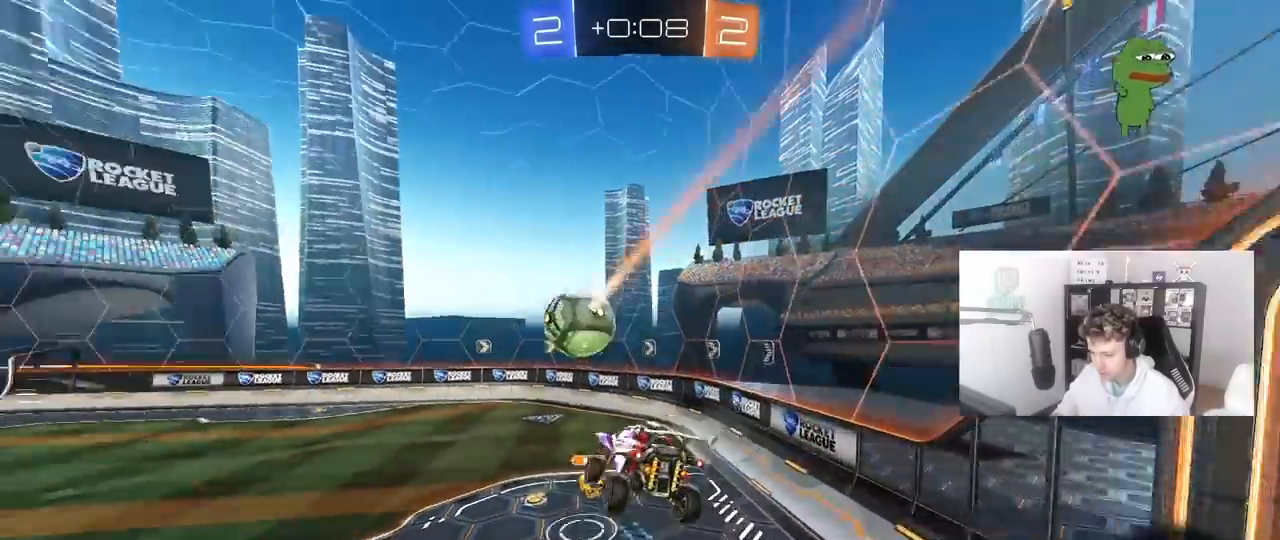
{"keys": ["a", "w"], "mouse": ["left"], "mouse_move": "still", "events": [[83, "a", "down"], [133, "w", "down"], [183, "mouse_left", "down"]]}
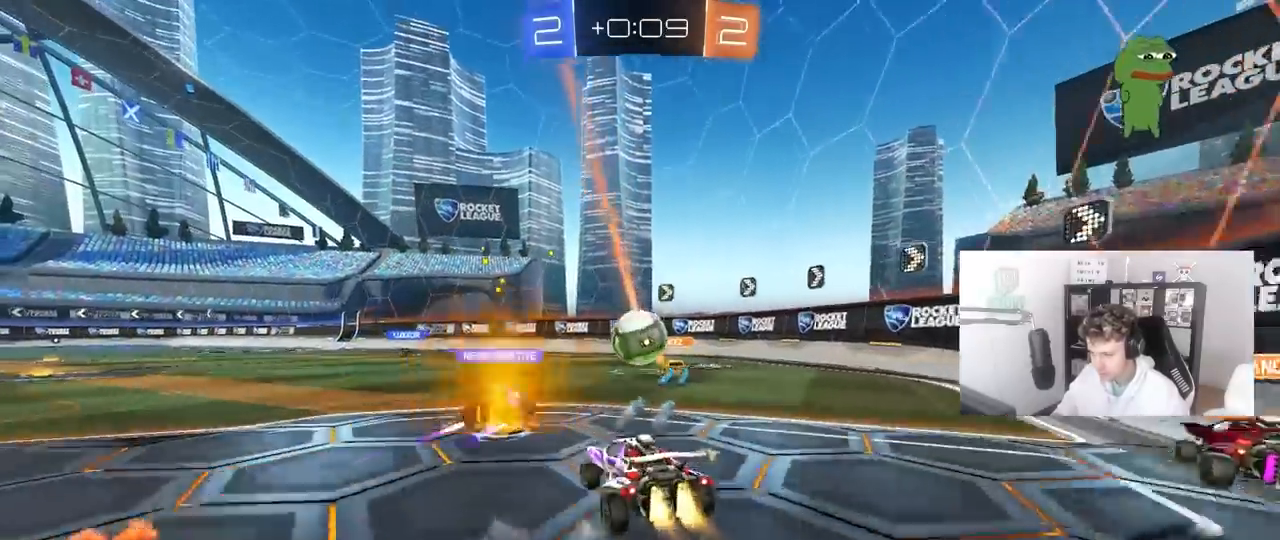
{"keys": ["w"], "mouse": ["left"], "mouse_move": "still", "events": [[150, "a", "up"], [333, "a", "down"], [483, "a", "up"]]}
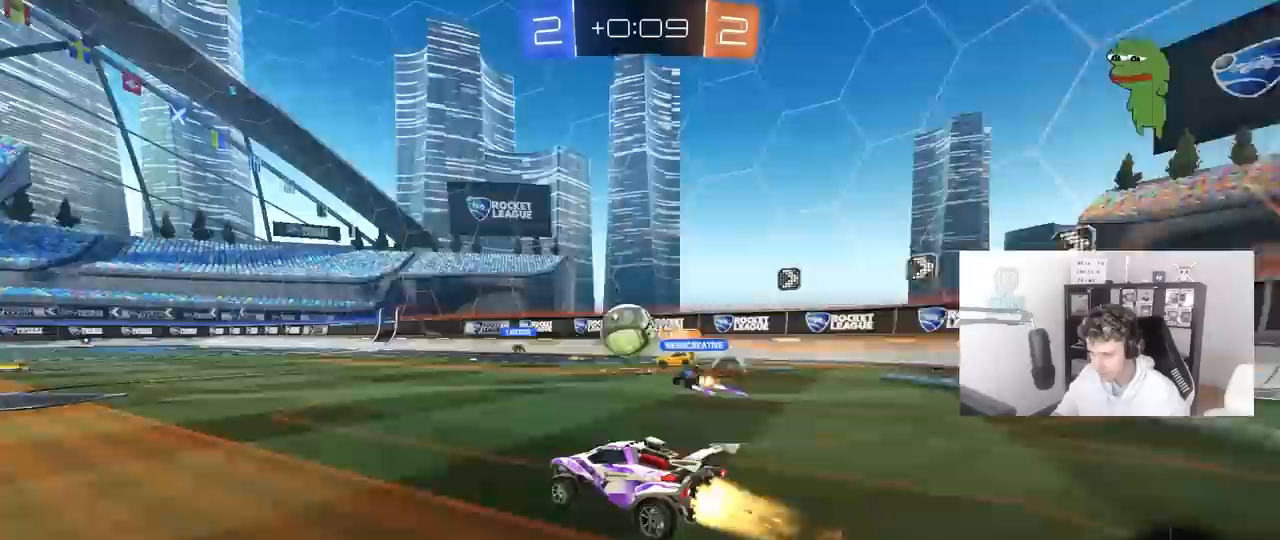
{"keys": ["d", "w"], "mouse": [], "mouse_move": "still", "events": [[67, "a", "down"], [217, "a", "up"], [350, "d", "down"], [450, "mouse_left", "up"]]}
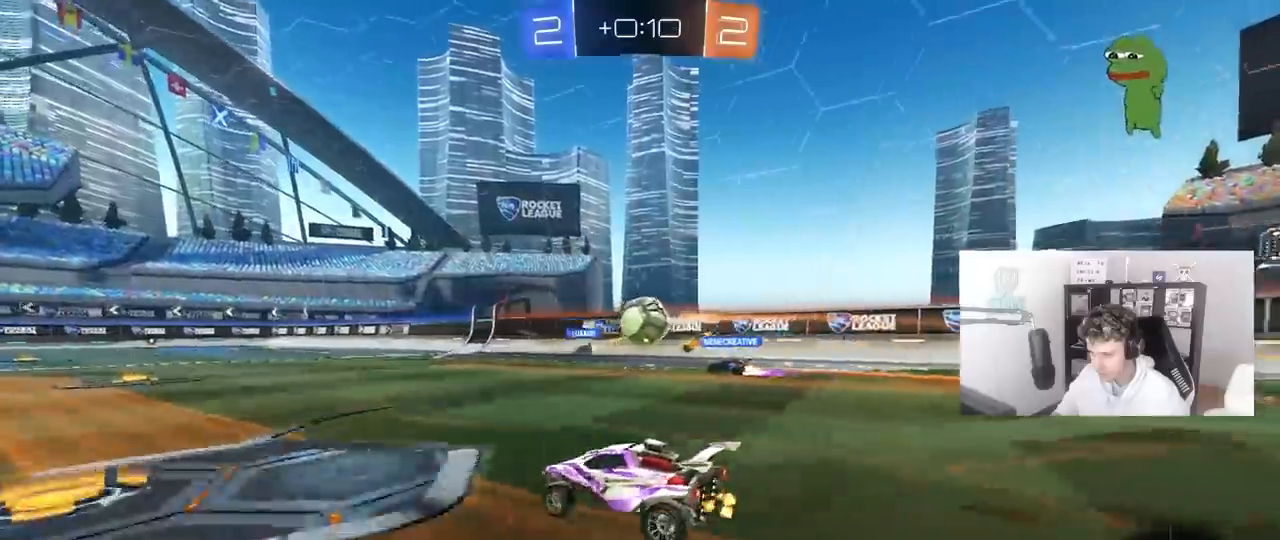
{"keys": ["a", "s", "shift"], "mouse": [], "mouse_move": "up", "events": [[33, "d", "up"], [33, "mouse_left", "down"], [33, "mouse_right", "down"], [83, "a", "down"], [83, "shift", "down"], [133, "mouse_right", "up"], [183, "mouse_right", "down"], [233, "s", "down"], [233, "w", "up"], [317, "mouse_left", "up"], [367, "mouse_right", "up"]]}
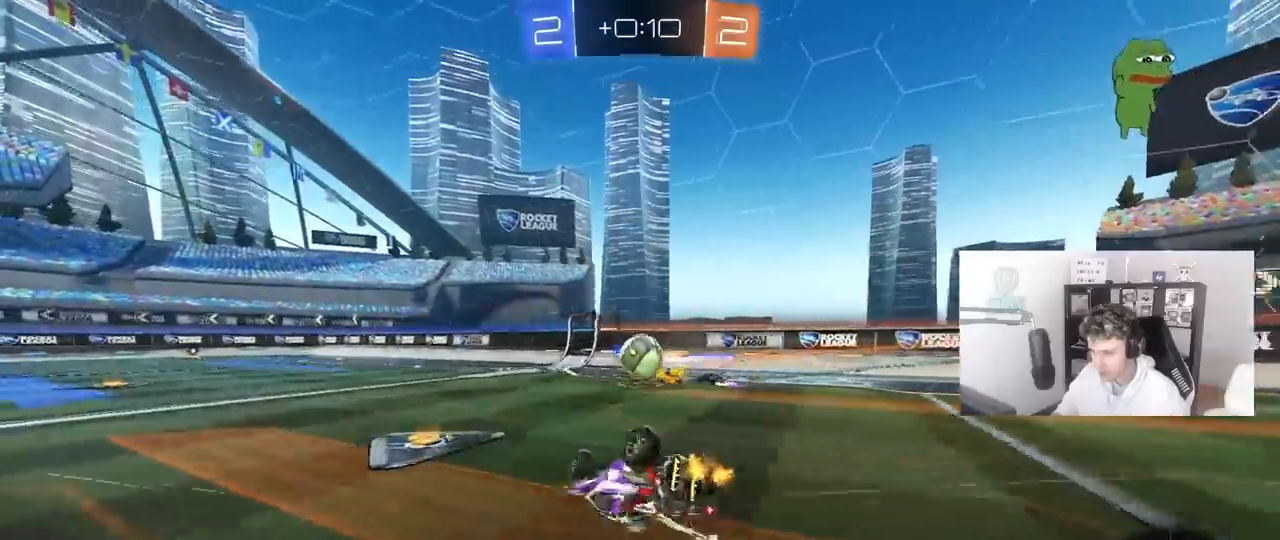
{"keys": ["a"], "mouse": [], "mouse_move": "still", "events": [[100, "s", "up"], [250, "s", "down"], [433, "s", "up"], [433, "shift", "up"]]}
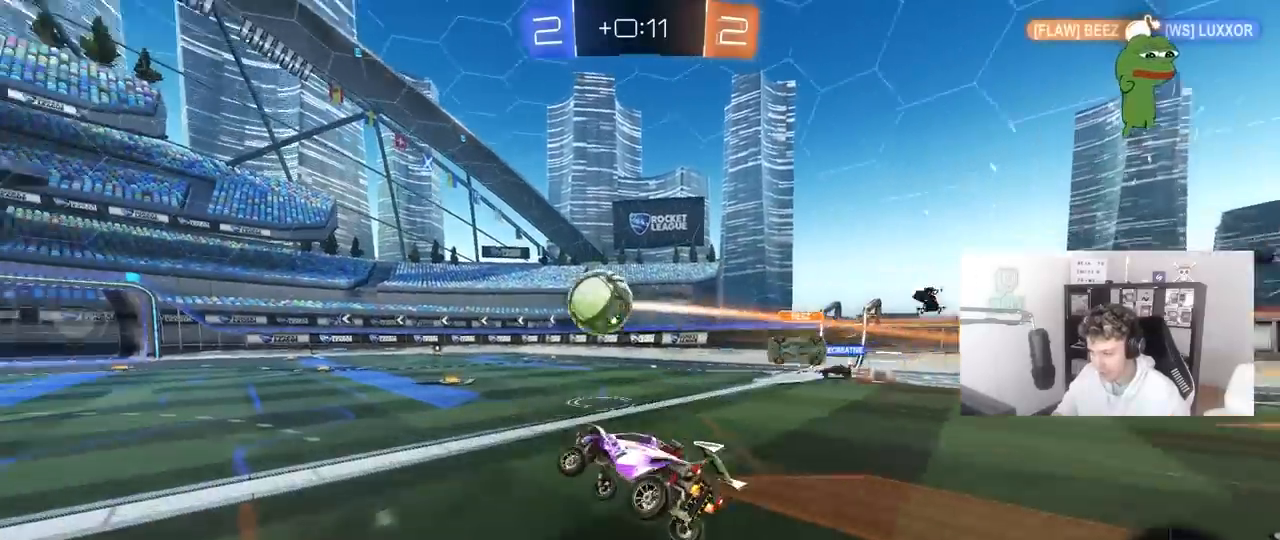
{"keys": ["d", "w"], "mouse": ["right"], "mouse_move": "still", "events": [[167, "w", "down"], [450, "a", "up"], [500, "d", "down"], [500, "mouse_right", "down"]]}
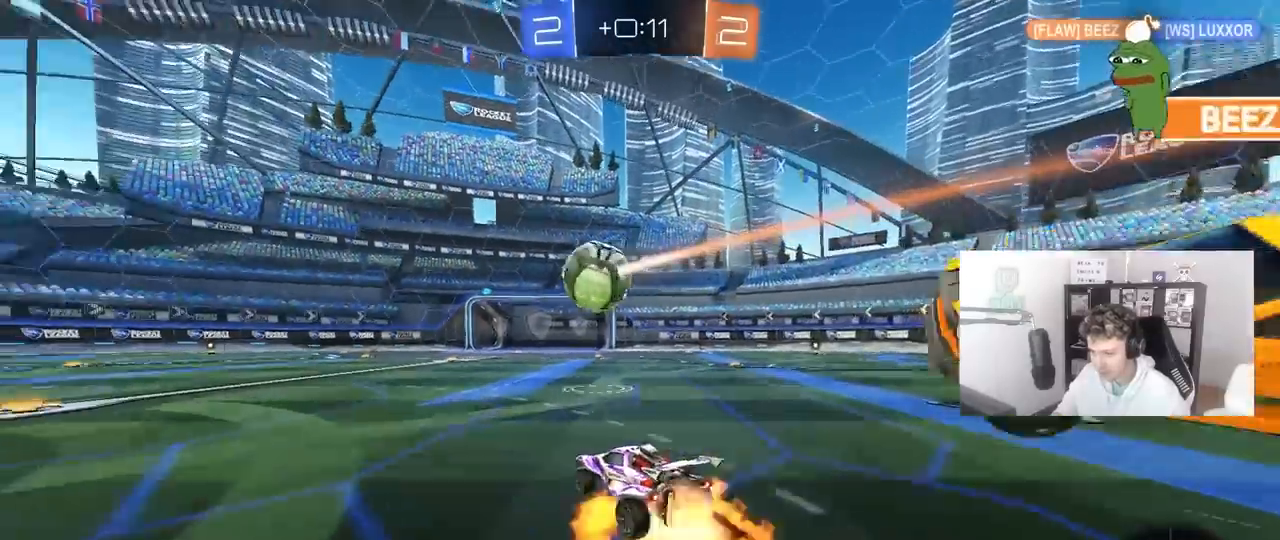
{"keys": ["a", "s", "shift", "space"], "mouse": [], "mouse_move": "up-right", "events": [[83, "a", "down"], [83, "d", "up"], [83, "mouse_right", "up"], [83, "shift", "down"], [133, "mouse_right", "down"], [183, "s", "down"], [183, "w", "up"], [317, "mouse_right", "up"], [367, "space", "down"]]}
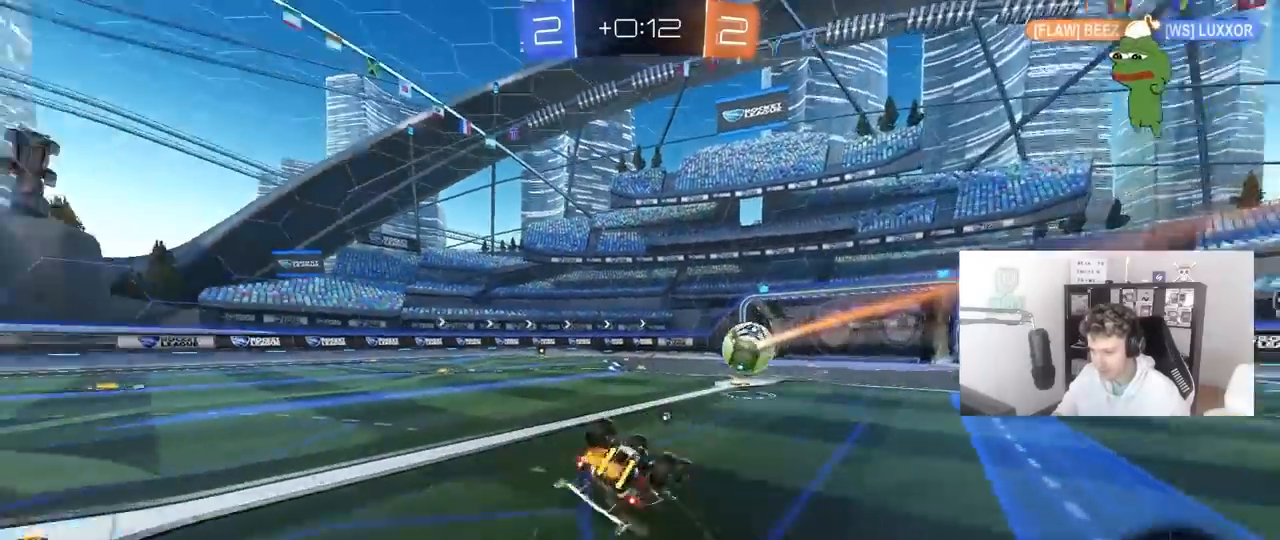
{"keys": ["space"], "mouse": [], "mouse_move": "still", "events": [[50, "s", "up"], [50, "space", "up"], [200, "s", "down"], [383, "shift", "up"], [433, "s", "up"], [433, "space", "down"], [483, "a", "up"]]}